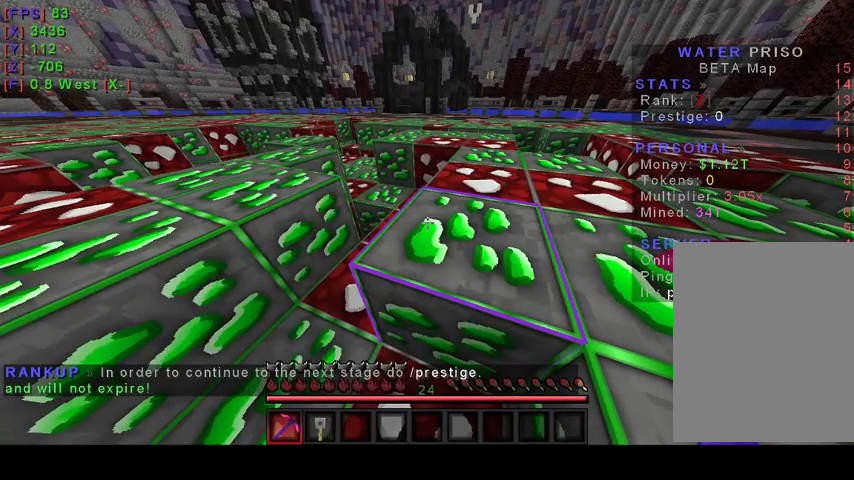
Gameplay with keyboard and mouse; each line is a JSON object with the keys and mouse buttons held at the frame after it. "events" lists presses ("down") and releases ("up") of "a", "d", "s", "w", "mouse_left" and "mouse_right" between this image and that frame as [ms after this image, input, new state], when the widget could be followed in between. "mouse_left", "mouse_right" = the "left", "right" buttons of the "mouse" list. No other keys are recorded. Fast repeated clicks can show as one long hold. Mouse movement is not recorded.
{"keys": [], "mouse": [], "events": []}
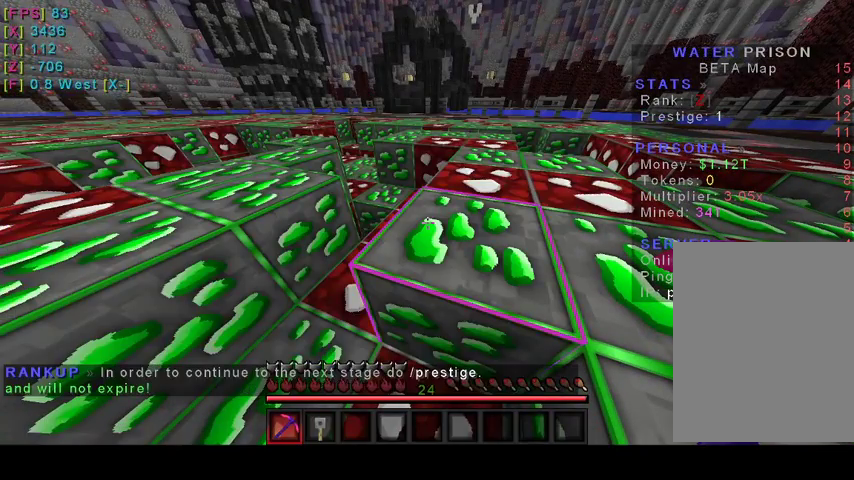
{"keys": ["w"], "mouse": [], "events": [[33, "w", "down"]]}
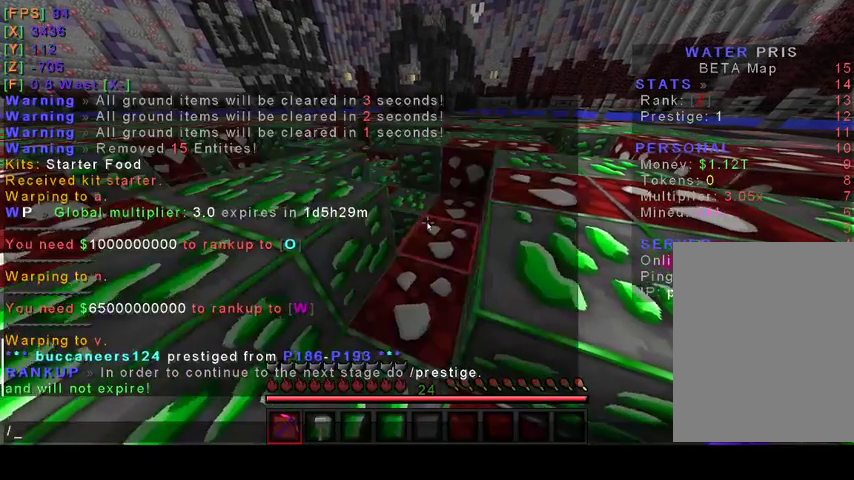
{"keys": [], "mouse": [], "events": [[100, "w", "up"]]}
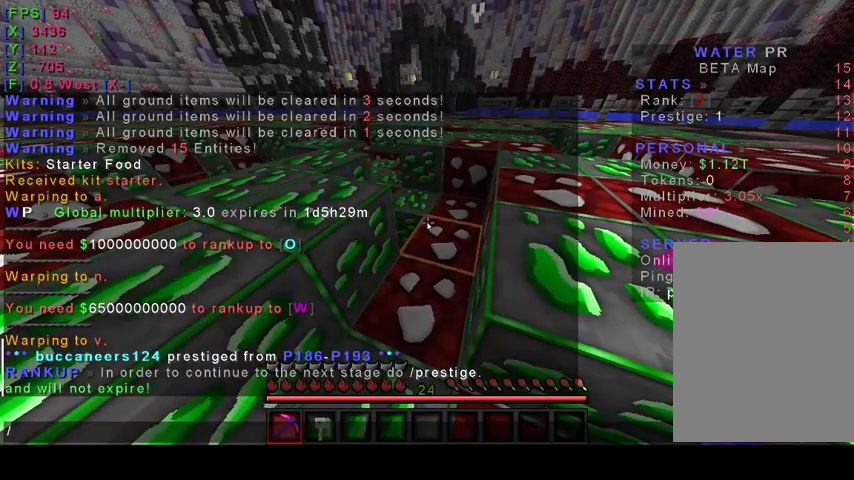
{"keys": [], "mouse": [], "events": []}
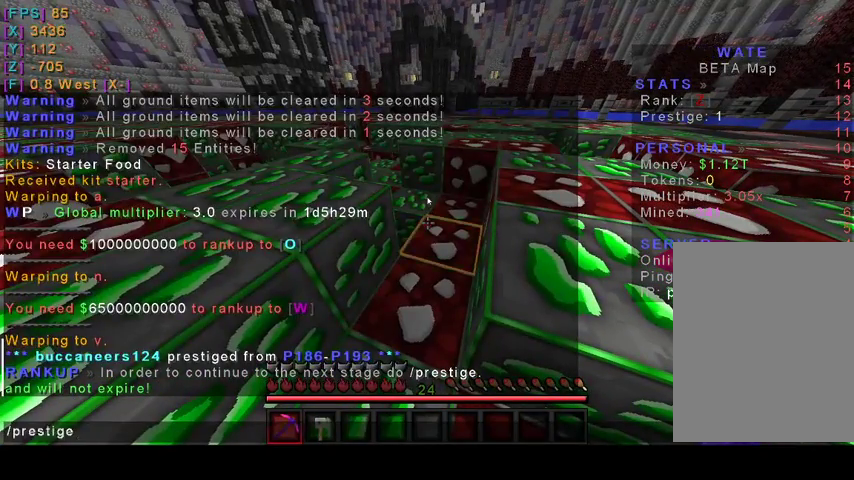
{"keys": [], "mouse": [], "events": [[333, "w", "down"], [467, "w", "up"]]}
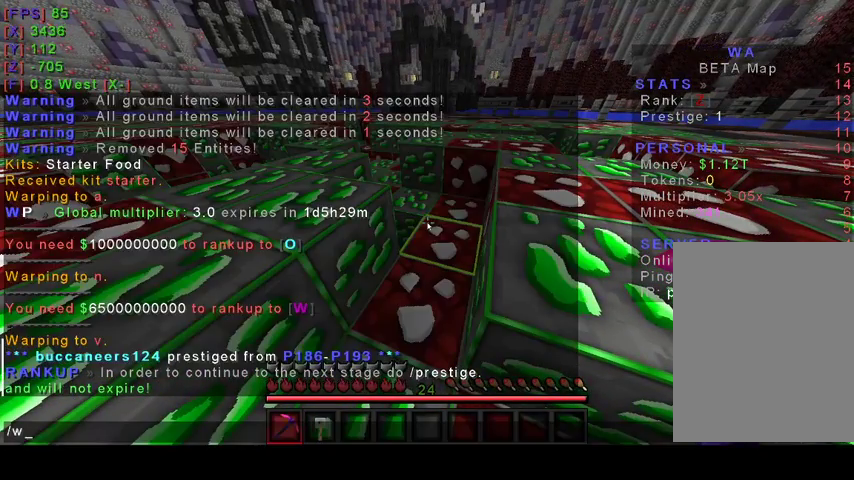
{"keys": [], "mouse": [], "events": [[67, "a", "down"], [167, "a", "up"]]}
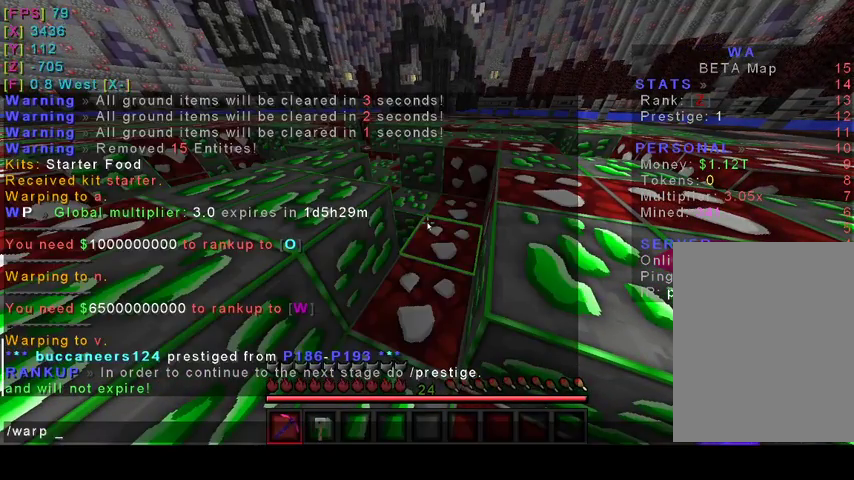
{"keys": [], "mouse": [], "events": []}
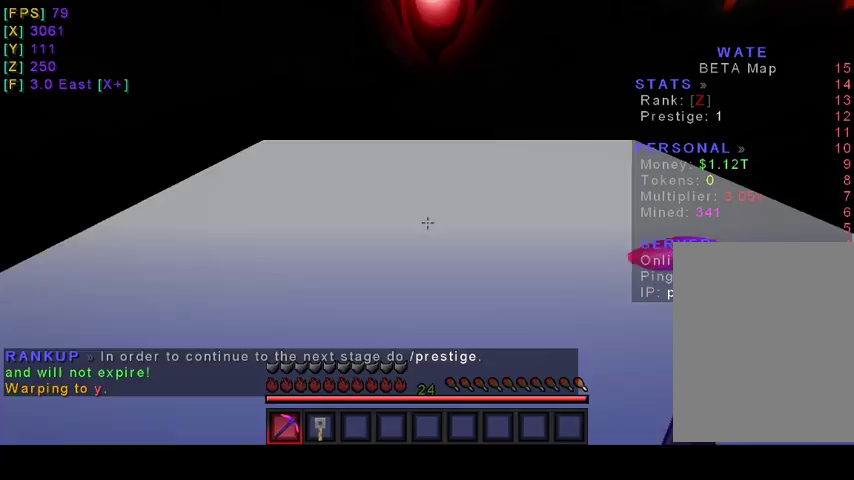
{"keys": [], "mouse": [], "events": []}
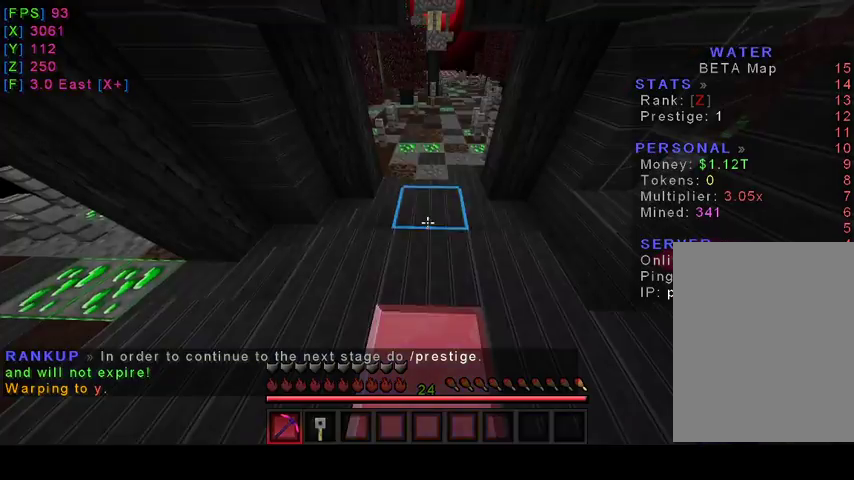
{"keys": [], "mouse": [], "events": []}
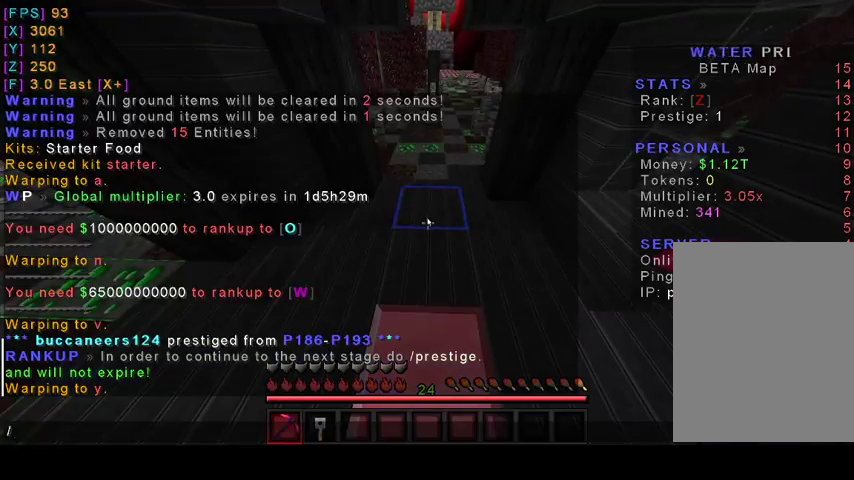
{"keys": [], "mouse": [], "events": []}
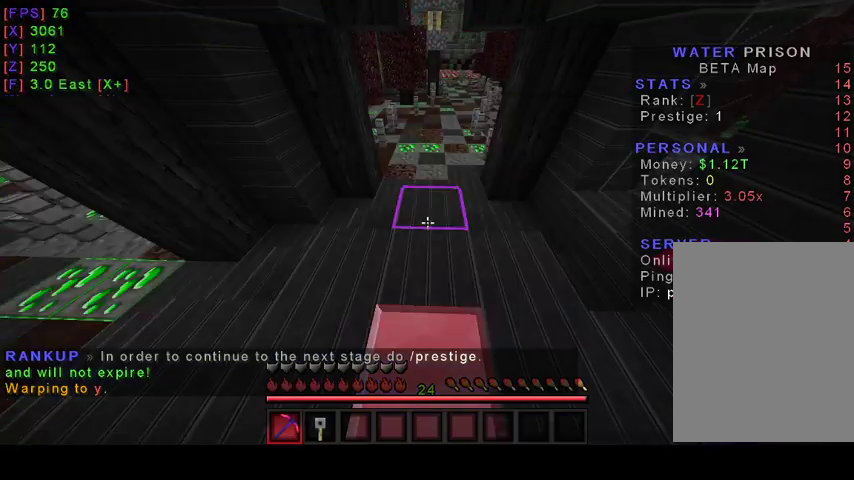
{"keys": [], "mouse": [], "events": []}
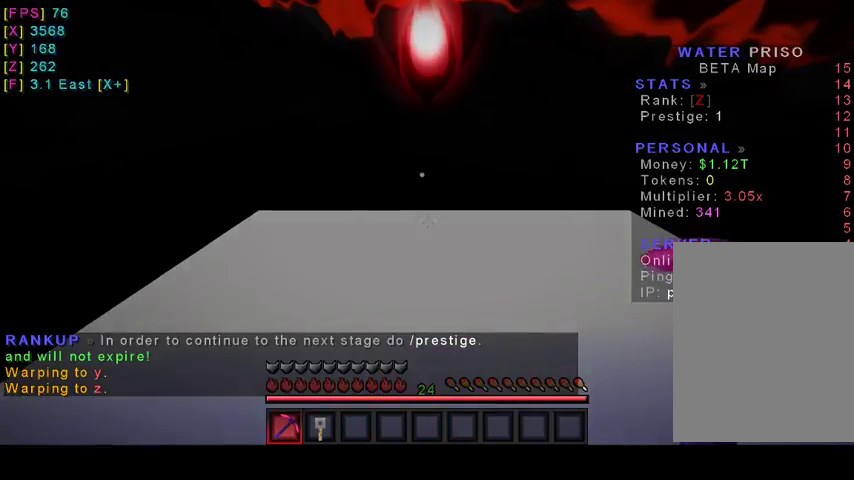
{"keys": [], "mouse": [], "events": []}
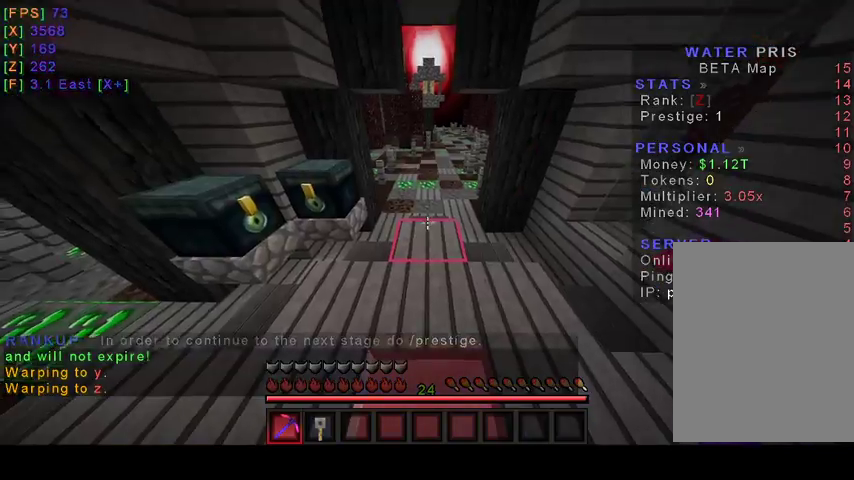
{"keys": [], "mouse": [], "events": []}
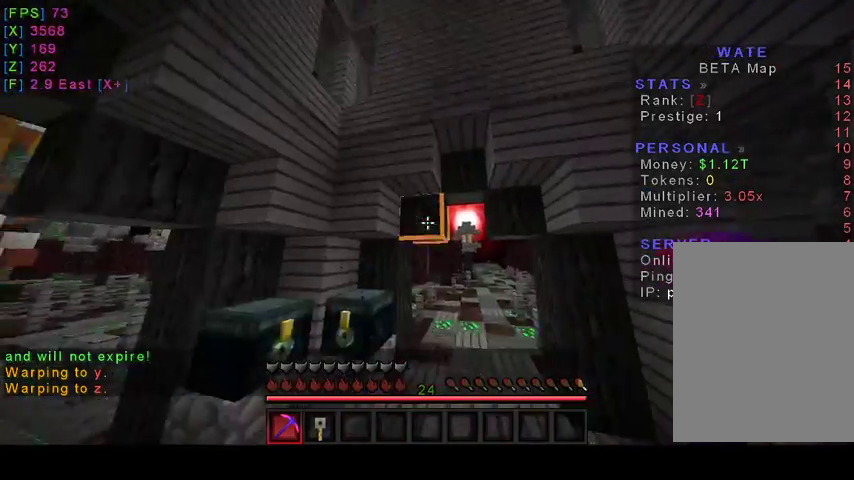
{"keys": ["w"], "mouse": [], "events": [[467, "w", "down"]]}
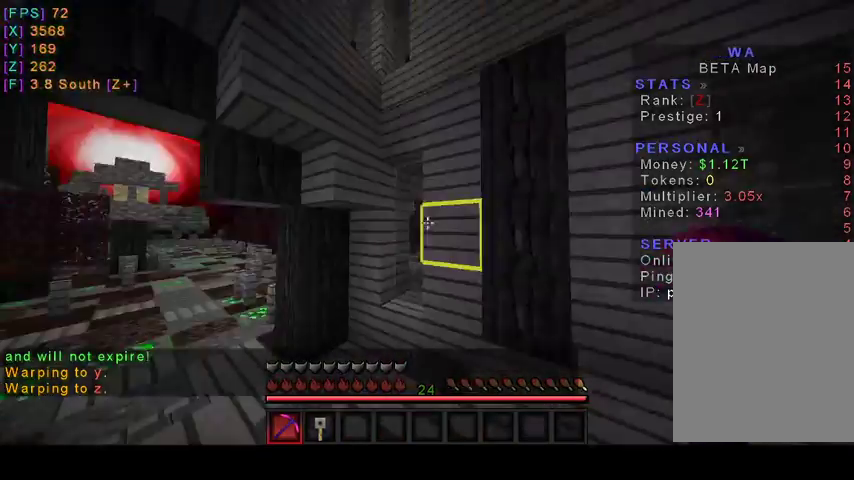
{"keys": ["a", "w"], "mouse": [], "events": [[467, "a", "down"]]}
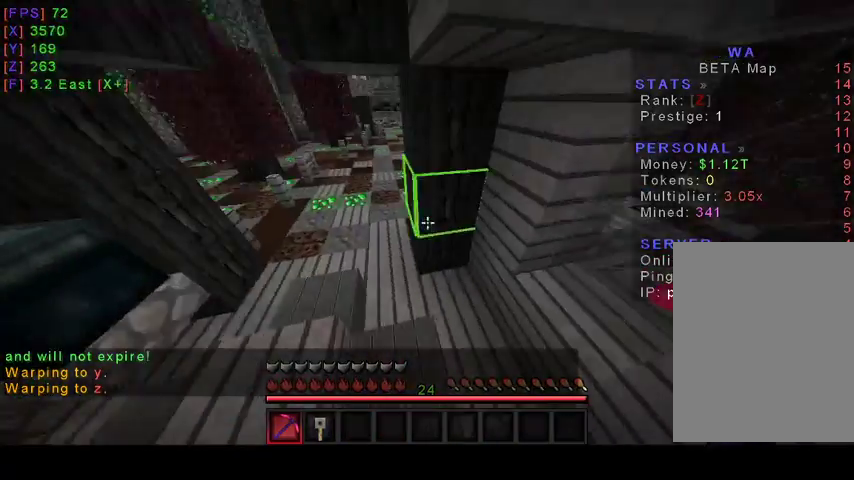
{"keys": ["w"], "mouse": [], "events": [[400, "a", "up"]]}
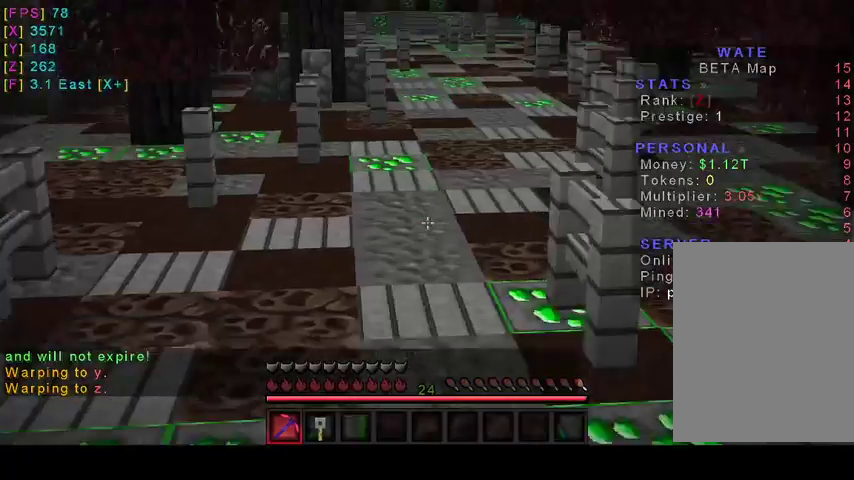
{"keys": ["w"], "mouse": [], "events": []}
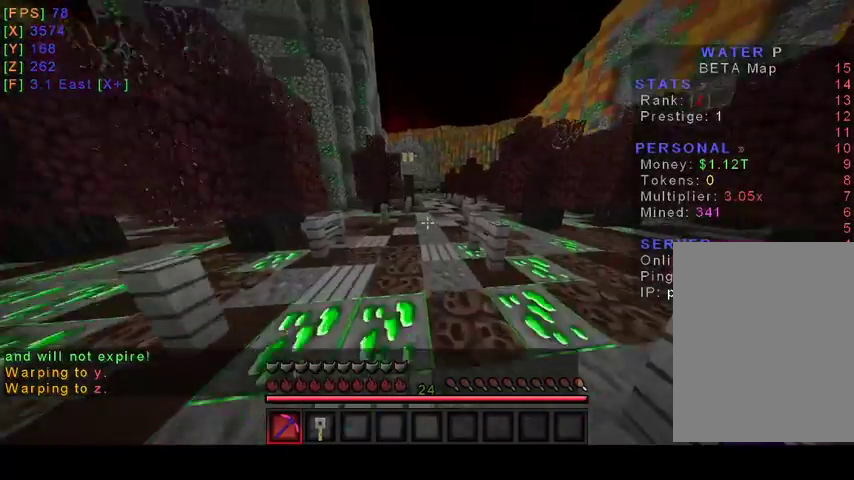
{"keys": ["w"], "mouse": [], "events": []}
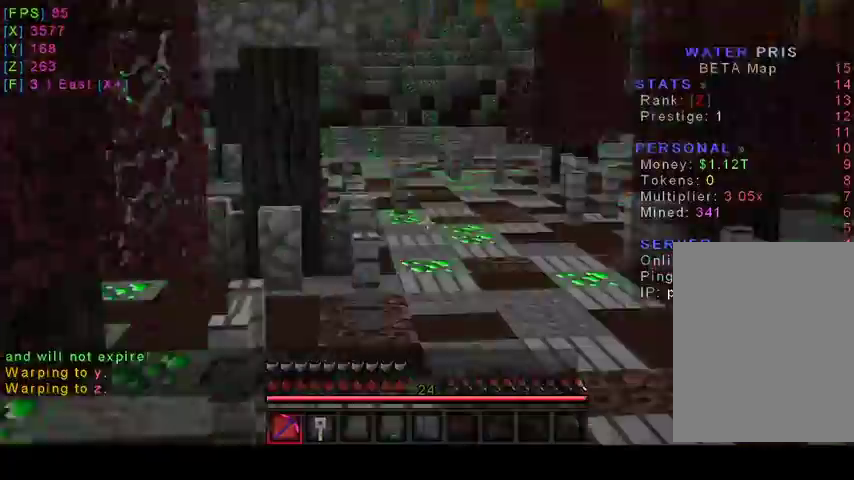
{"keys": ["w"], "mouse": [], "events": []}
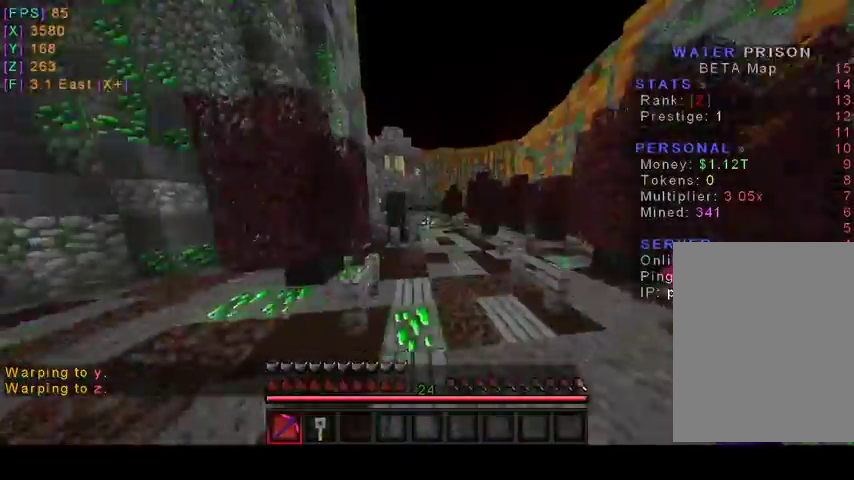
{"keys": ["d", "w"], "mouse": [], "events": [[467, "d", "down"]]}
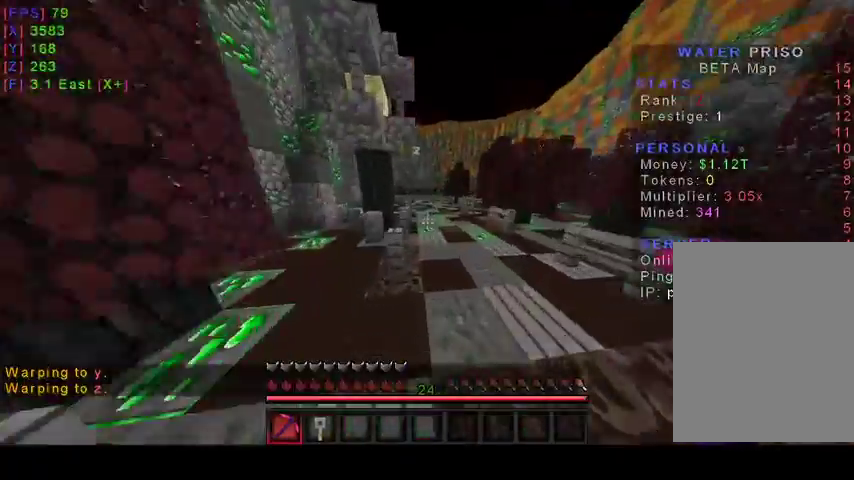
{"keys": ["w"], "mouse": [], "events": [[233, "d", "up"]]}
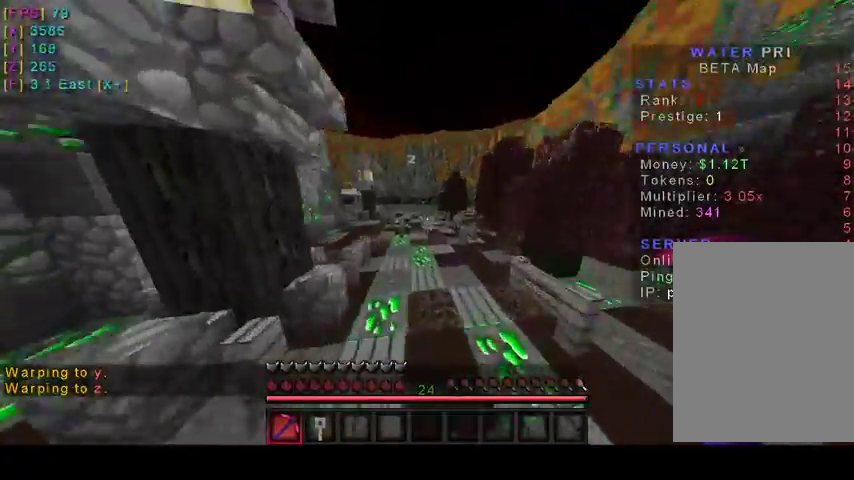
{"keys": ["w"], "mouse": [], "events": [[67, "a", "down"], [167, "a", "up"]]}
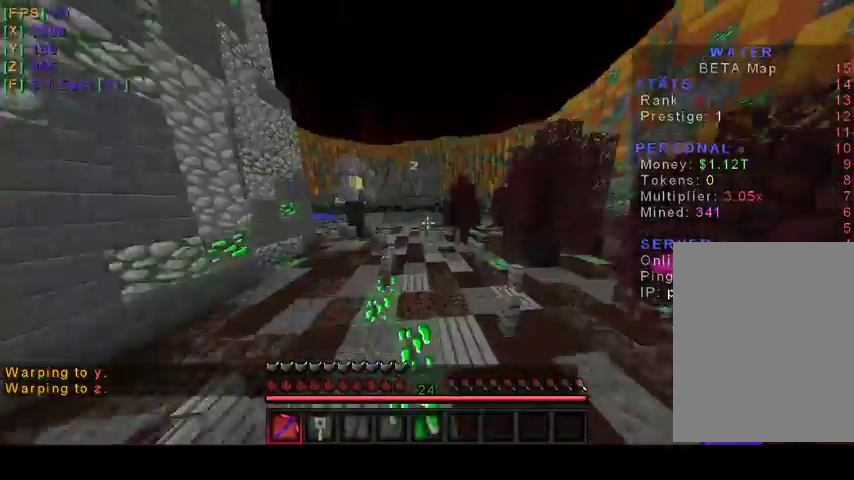
{"keys": ["w"], "mouse": [], "events": []}
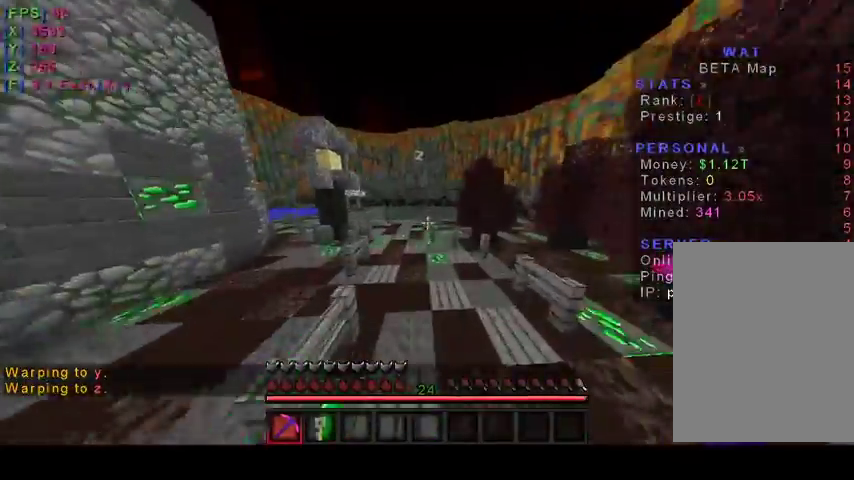
{"keys": ["w"], "mouse": [], "events": []}
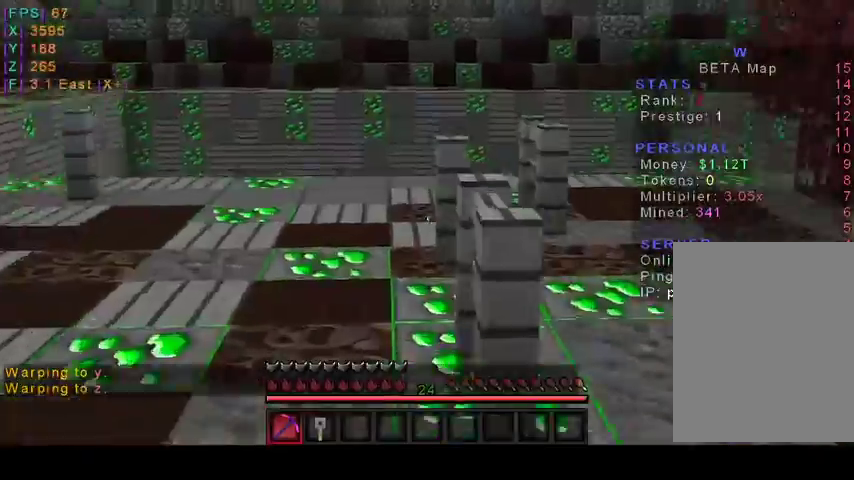
{"keys": ["w"], "mouse": [], "events": [[67, "a", "down"], [233, "a", "up"]]}
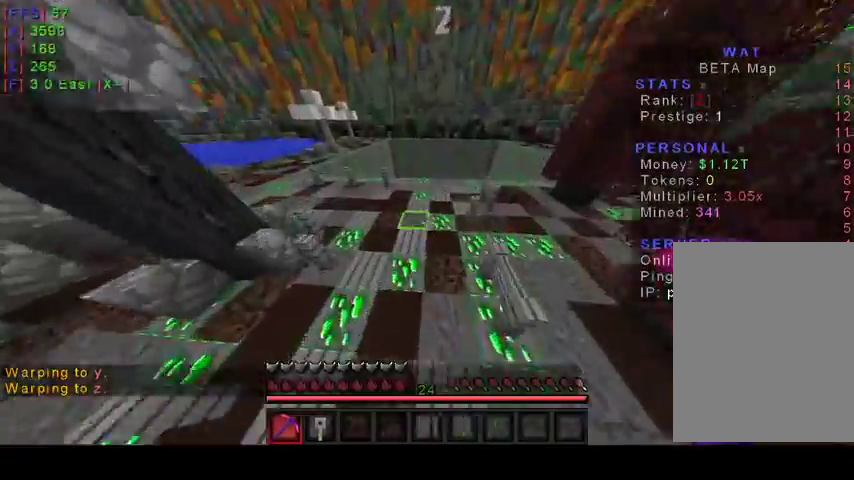
{"keys": ["w"], "mouse": [], "events": []}
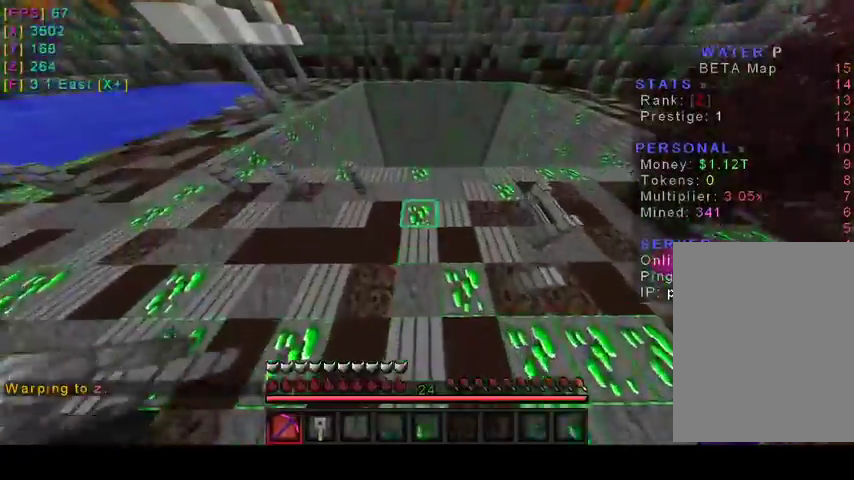
{"keys": ["w"], "mouse": [], "events": []}